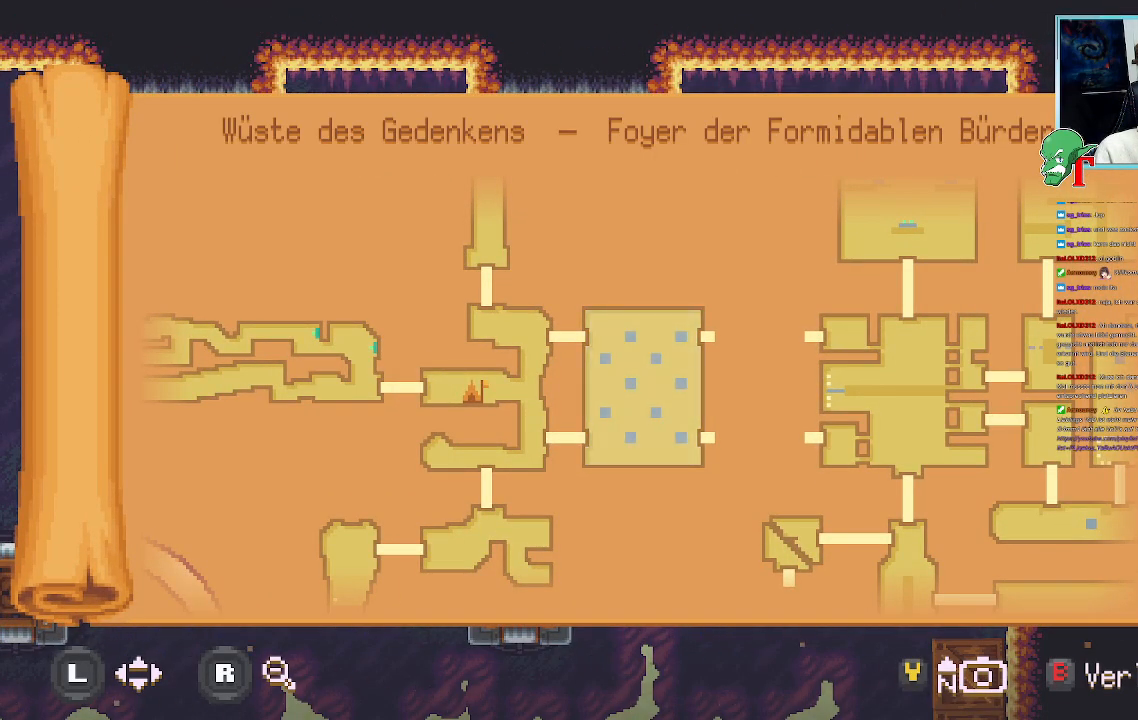
Gameplay with a controller (PlayStation layout); each line is a JSON object with the inputs held at the frame after it. "events" lists button and stick changes between this image and that frame as [ms after this image, input, new state], when the widget could be followed in between.
{"buttons": [], "left_stick": "center", "right_stick": "center", "events": []}
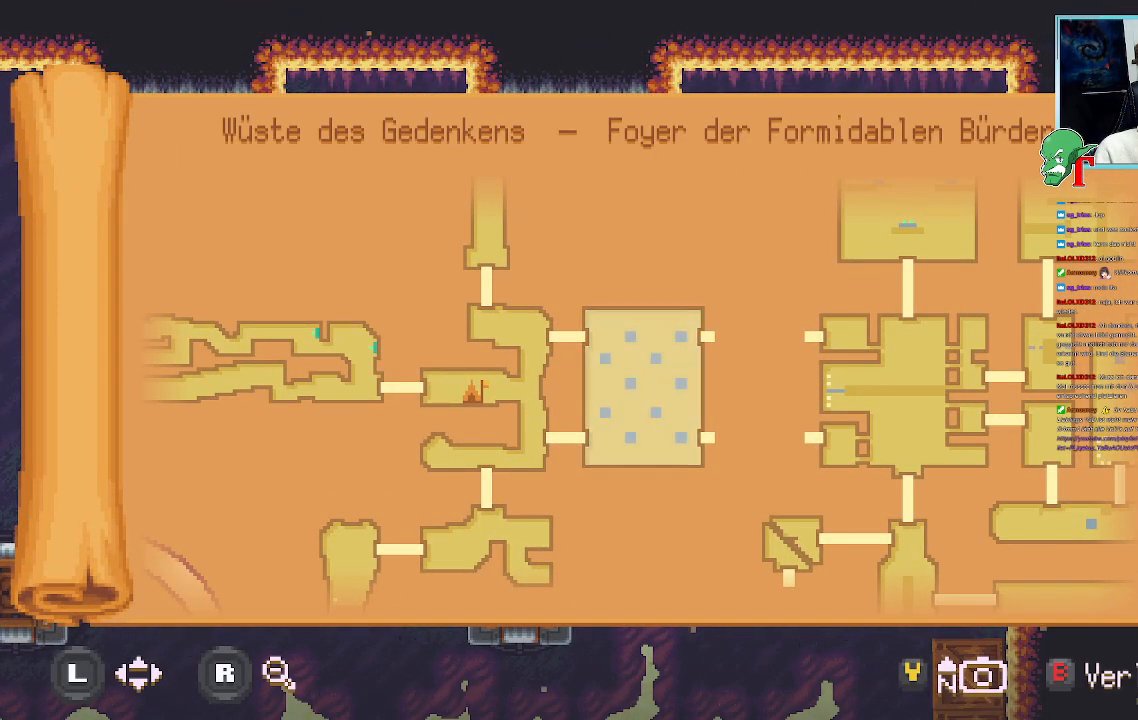
{"buttons": [], "left_stick": "left", "right_stick": "center", "events": [[67, "SELECT", "down"], [202, "SELECT", "up"], [437, "left_stick", "left"]]}
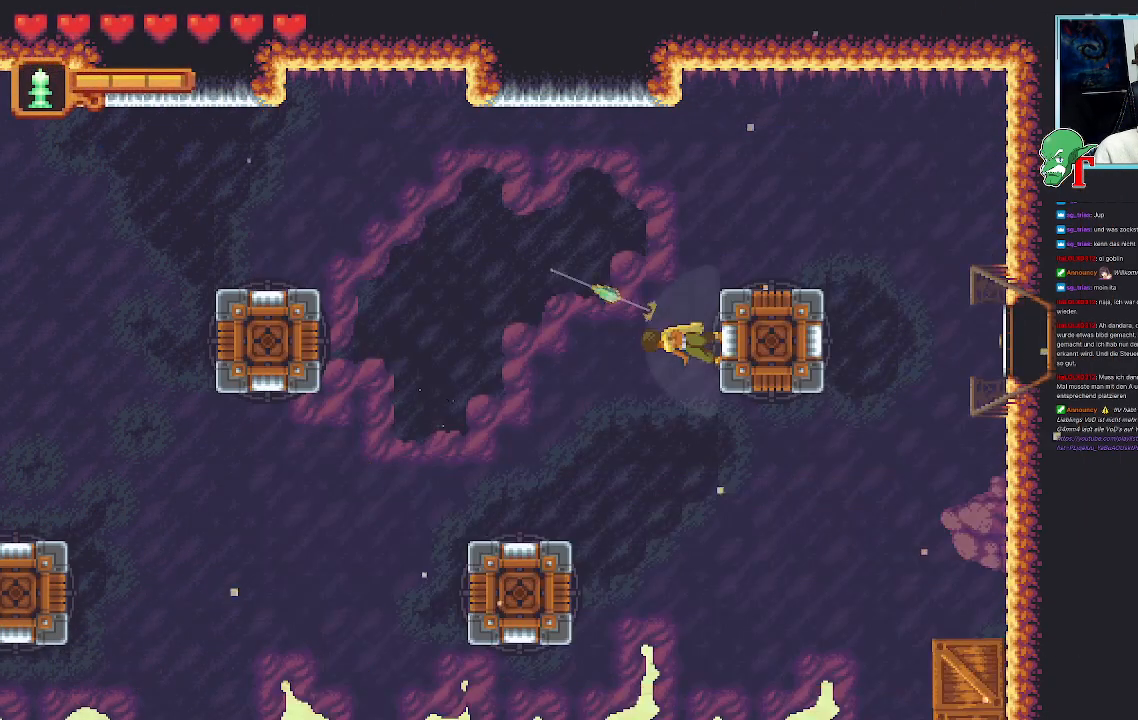
{"buttons": ["SQUARE"], "left_stick": "left", "right_stick": "center", "events": [[151, "SQUARE", "down"]]}
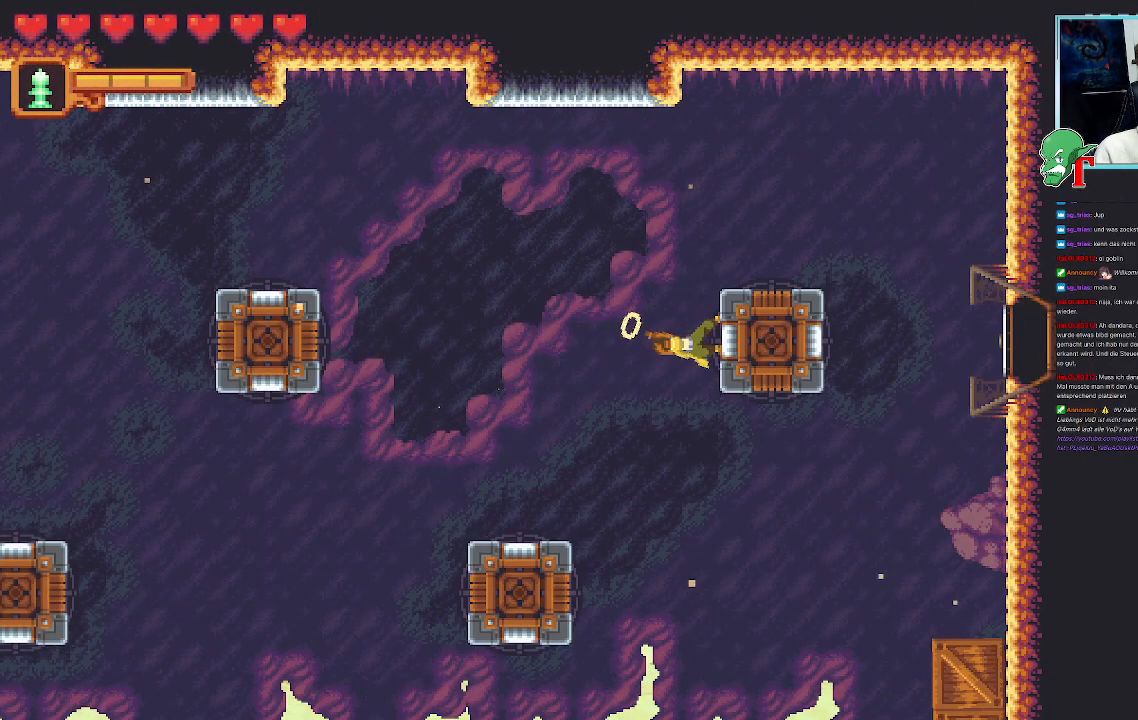
{"buttons": ["SQUARE"], "left_stick": "down-left", "right_stick": "center", "events": [[67, "SQUARE", "up"], [386, "left_stick", "down-left"], [453, "SQUARE", "down"]]}
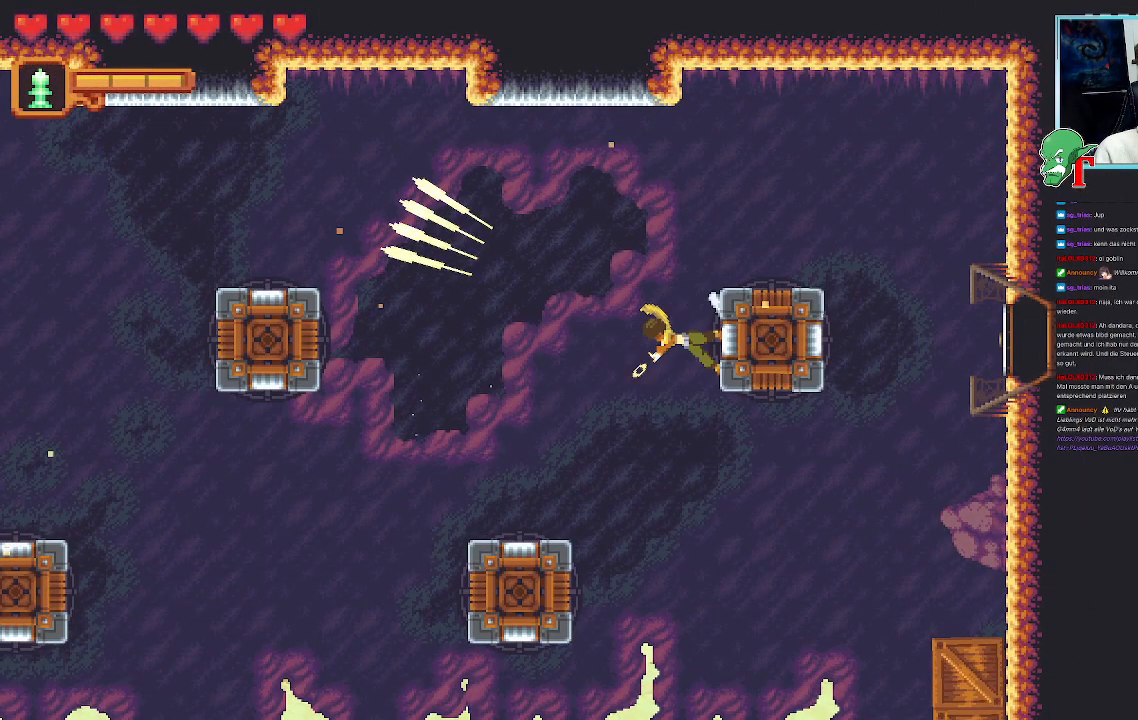
{"buttons": [], "left_stick": "down-left", "right_stick": "center", "events": [[487, "SQUARE", "up"]]}
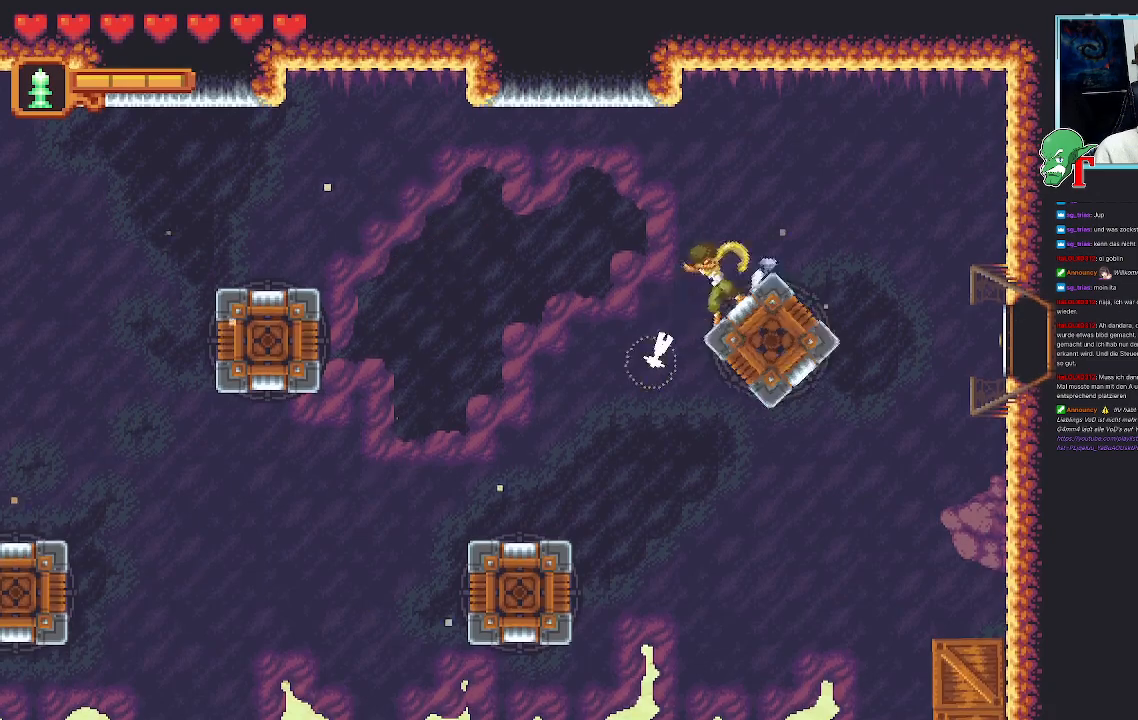
{"buttons": [], "left_stick": "down-right", "right_stick": "center", "events": [[185, "left_stick", "center"], [285, "left_stick", "right"], [470, "left_stick", "down-right"]]}
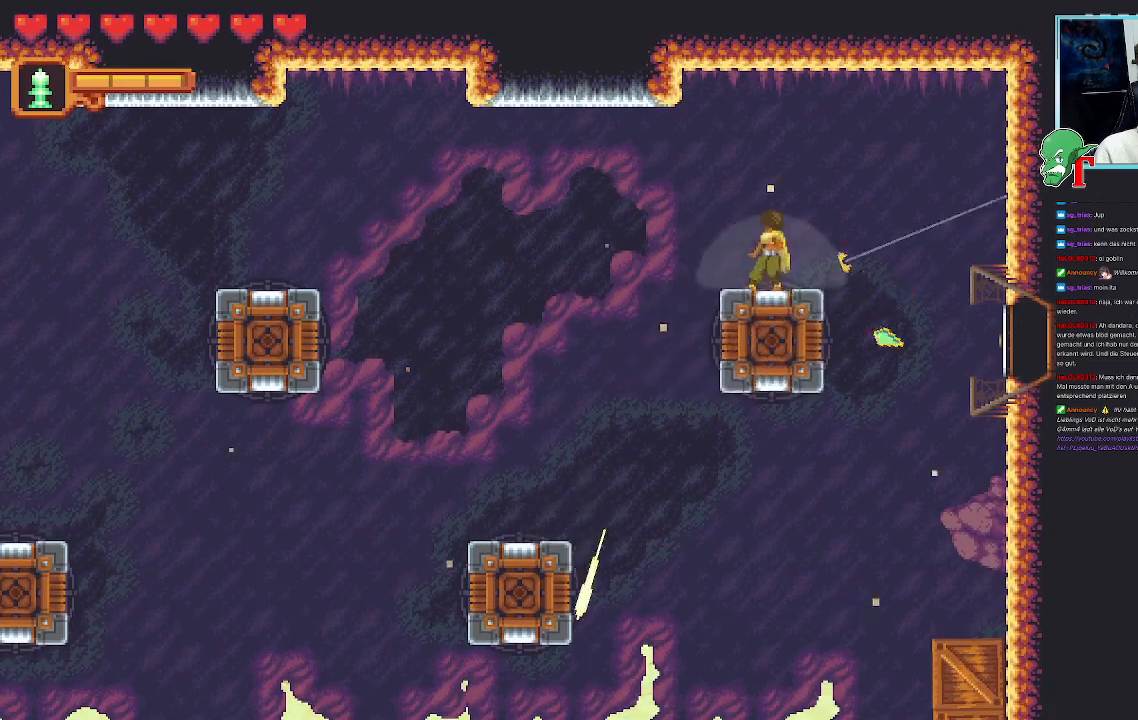
{"buttons": [], "left_stick": "down-right", "right_stick": "center", "events": [[319, "CROSS", "down"], [420, "CROSS", "up"]]}
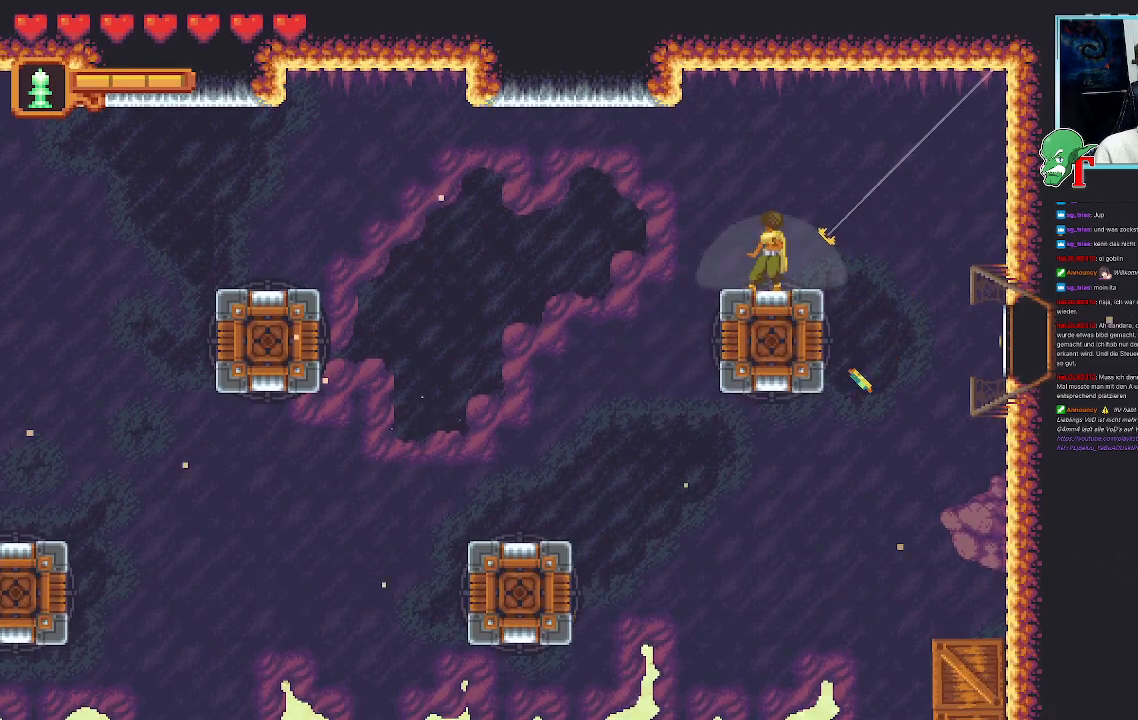
{"buttons": [], "left_stick": "up-right", "right_stick": "center", "events": [[151, "left_stick", "up-right"]]}
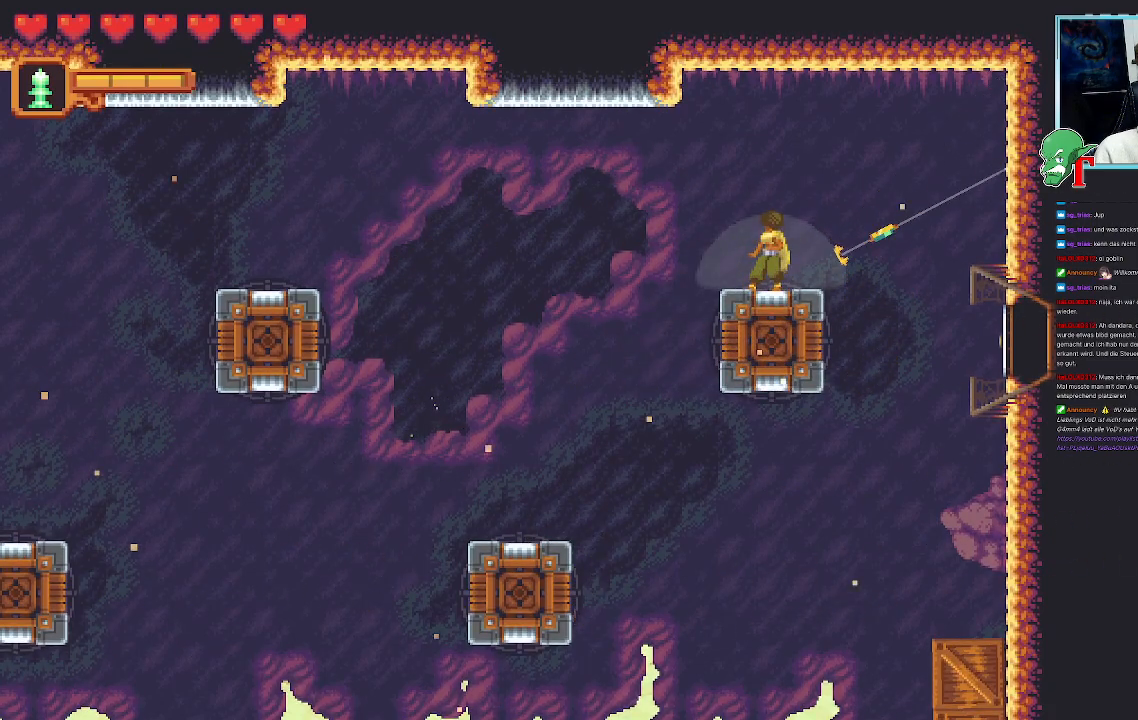
{"buttons": ["SQUARE"], "left_stick": "up-left", "right_stick": "center", "events": [[471, "left_stick", "up-left"], [487, "SQUARE", "down"]]}
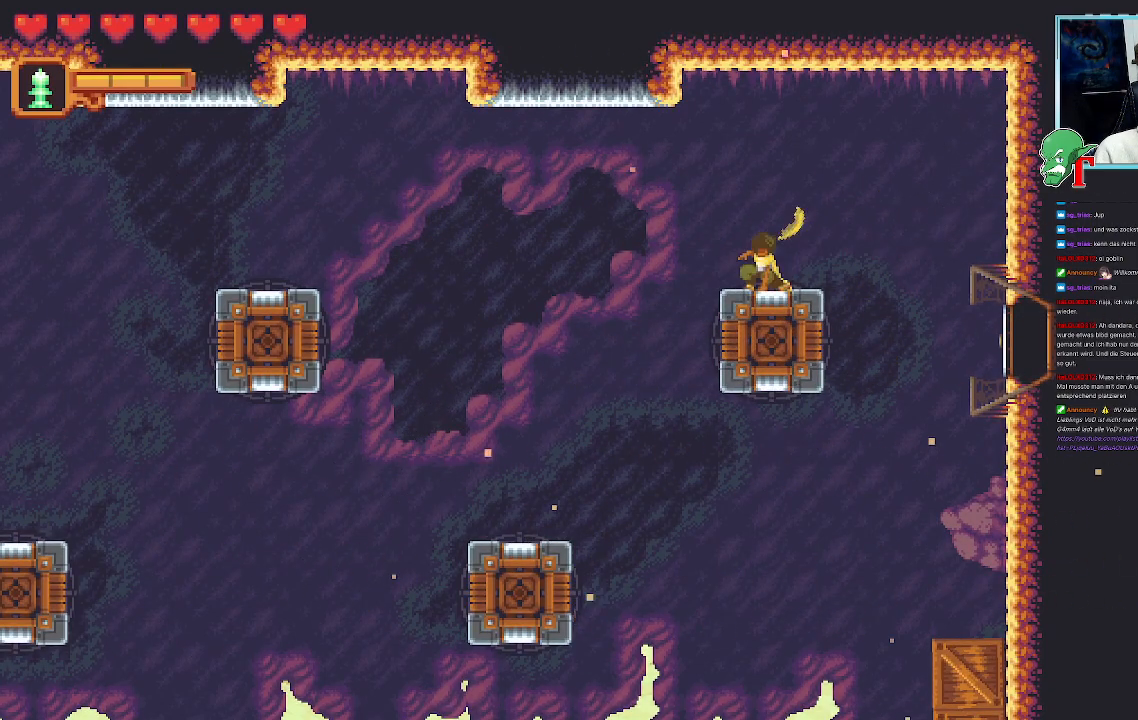
{"buttons": ["SQUARE"], "left_stick": "up-left", "right_stick": "center", "events": []}
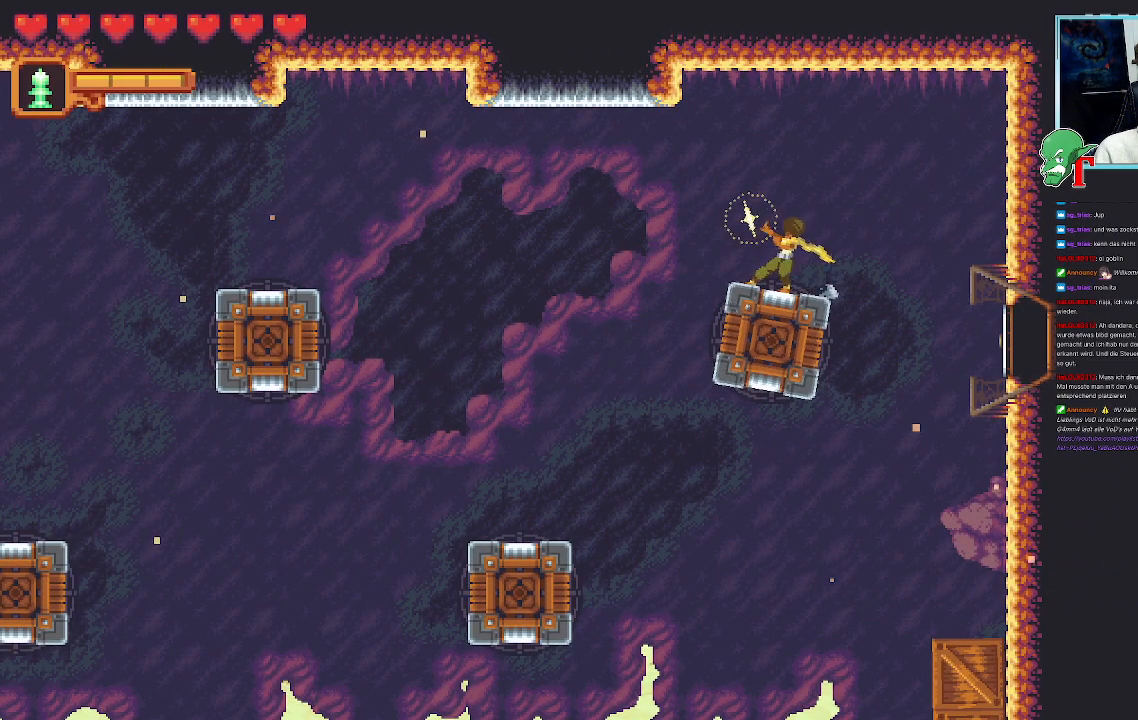
{"buttons": [], "left_stick": "right", "right_stick": "center", "events": [[84, "SQUARE", "up"], [202, "left_stick", "center"], [286, "left_stick", "right"]]}
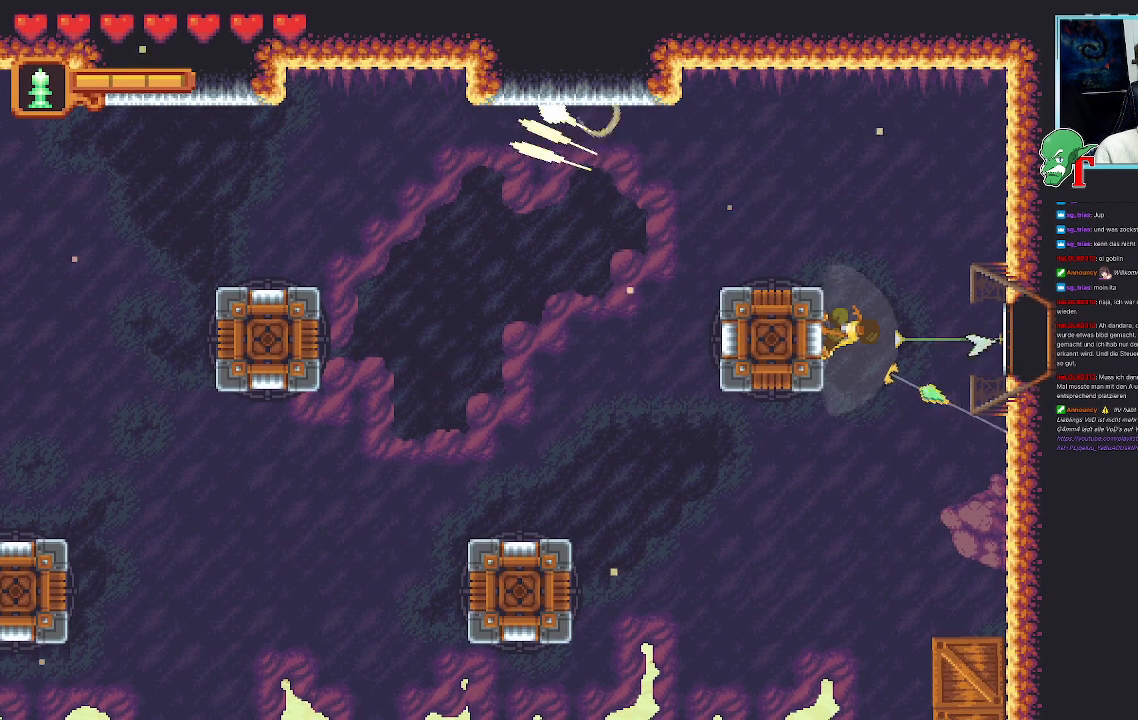
{"buttons": [], "left_stick": "center", "right_stick": "center", "events": [[101, "CROSS", "down"], [201, "CROSS", "up"], [285, "left_stick", "center"], [353, "CROSS", "down"], [470, "CROSS", "up"]]}
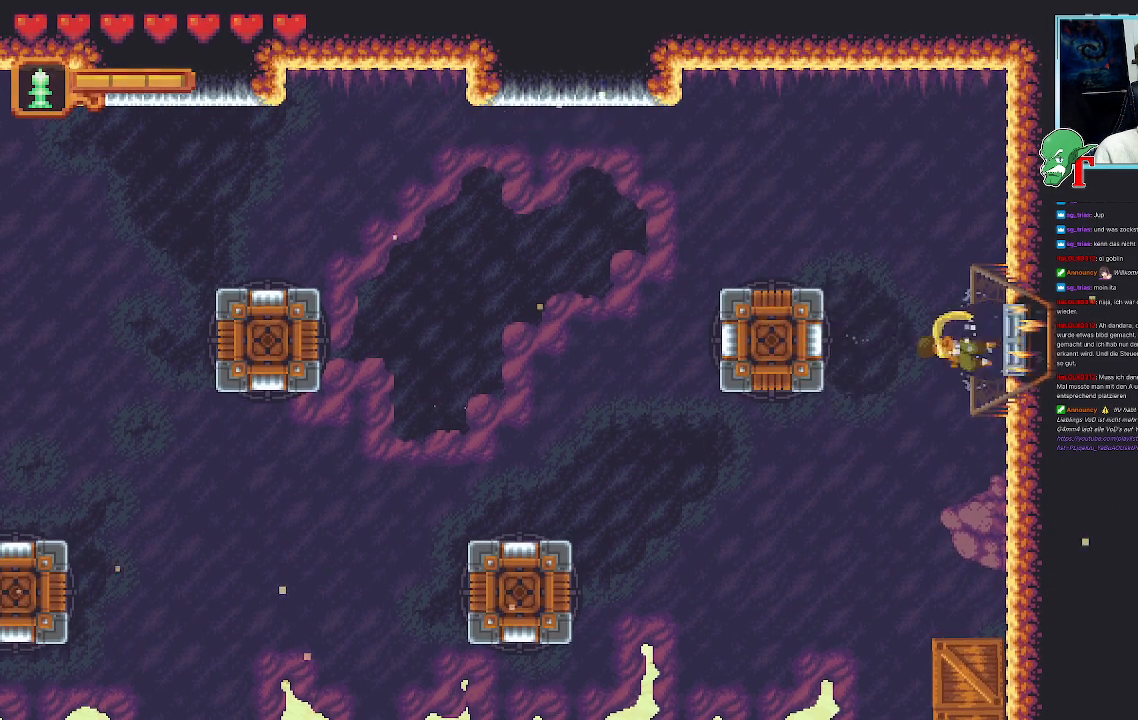
{"buttons": [], "left_stick": "center", "right_stick": "center", "events": []}
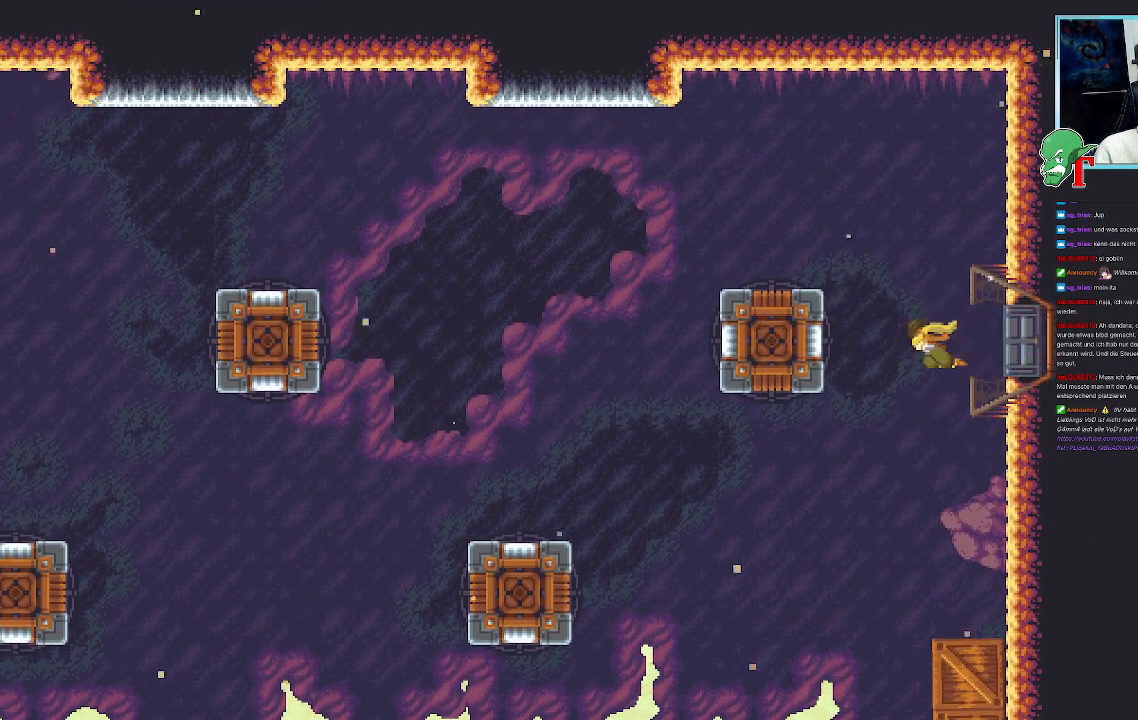
{"buttons": [], "left_stick": "center", "right_stick": "center", "events": []}
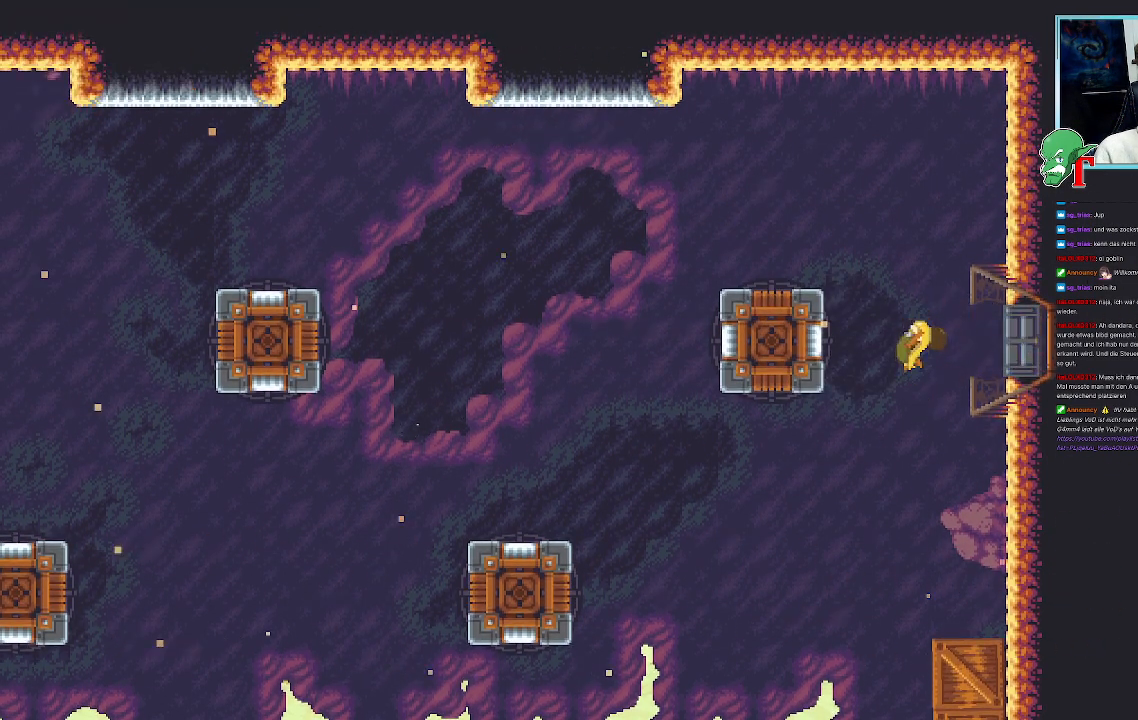
{"buttons": [], "left_stick": "center", "right_stick": "center", "events": []}
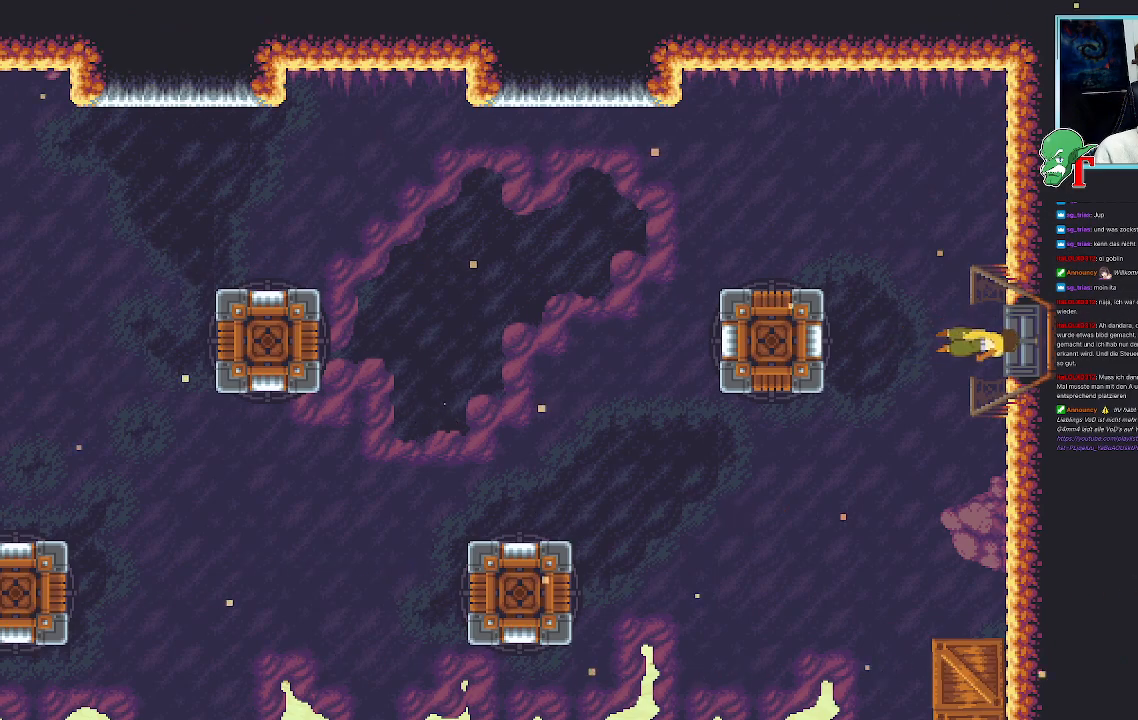
{"buttons": [], "left_stick": "center", "right_stick": "center", "events": []}
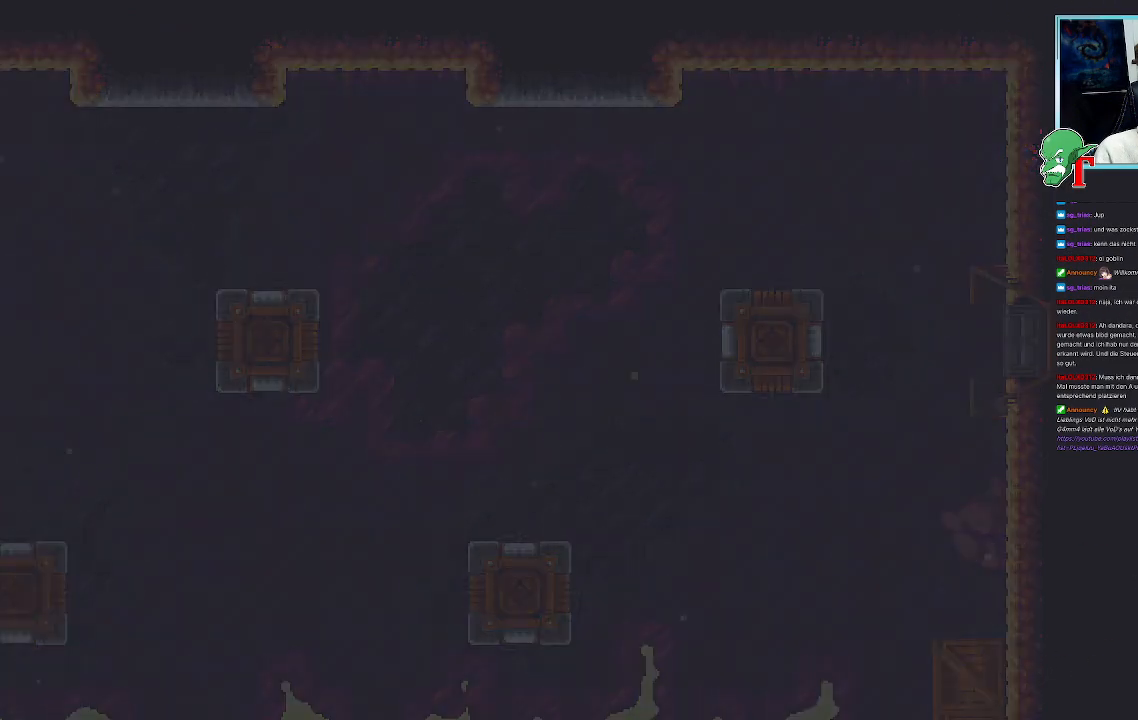
{"buttons": [], "left_stick": "center", "right_stick": "center", "events": []}
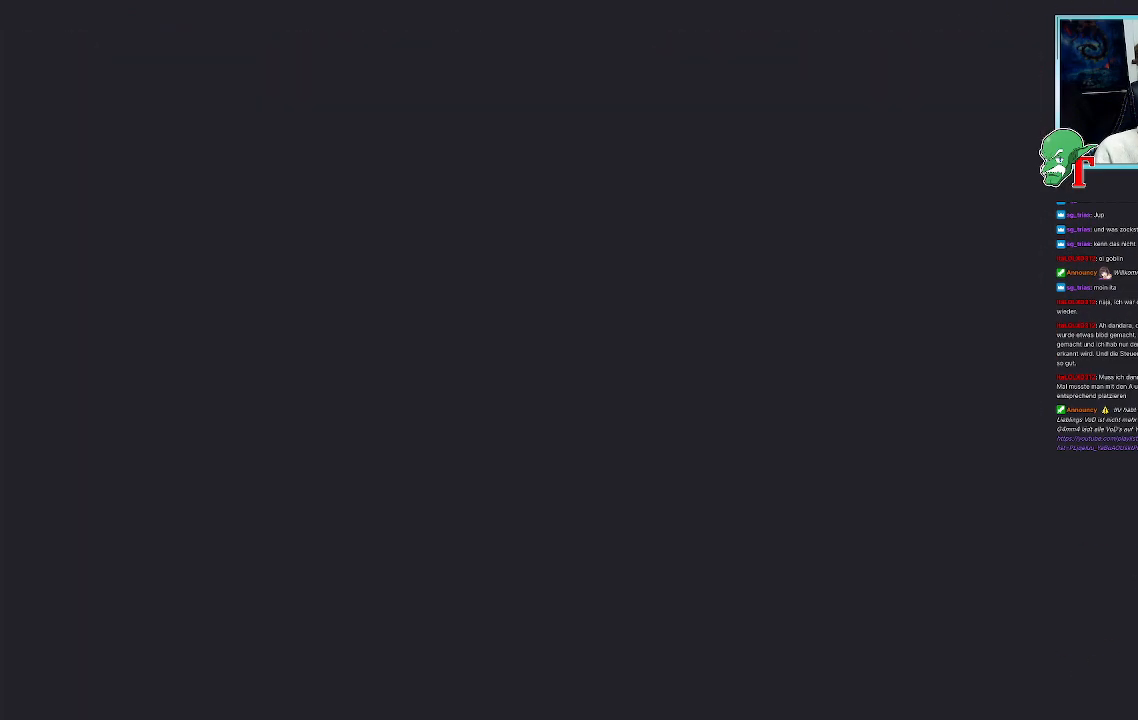
{"buttons": [], "left_stick": "center", "right_stick": "center", "events": []}
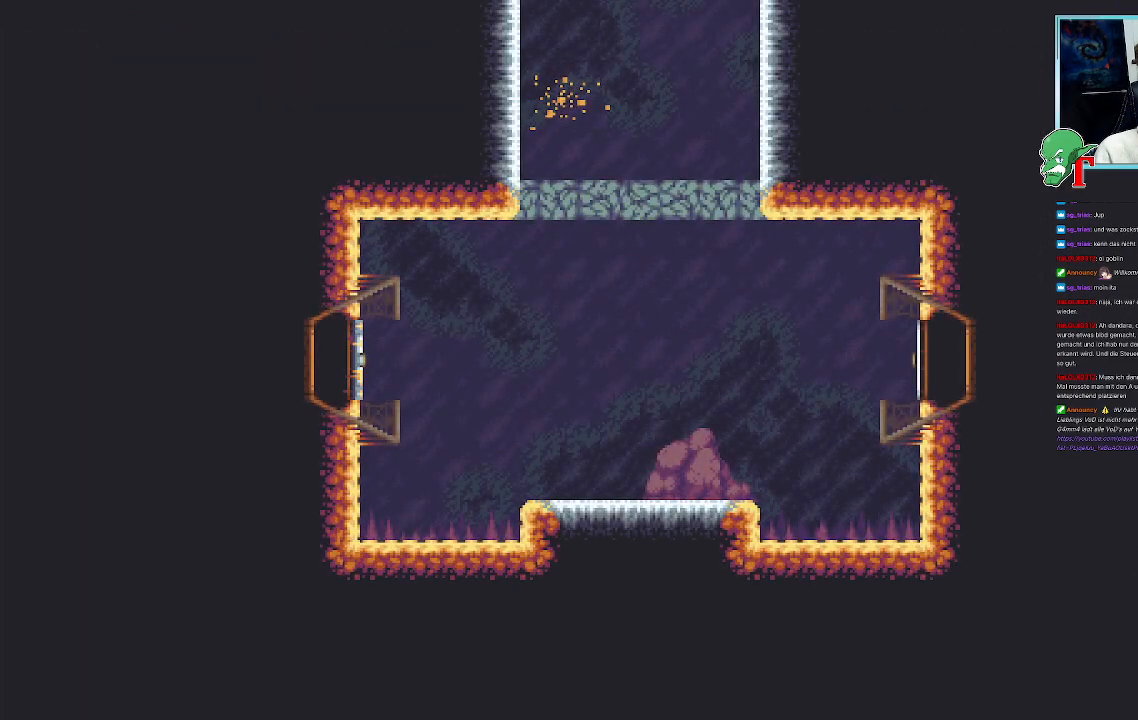
{"buttons": [], "left_stick": "center", "right_stick": "center", "events": []}
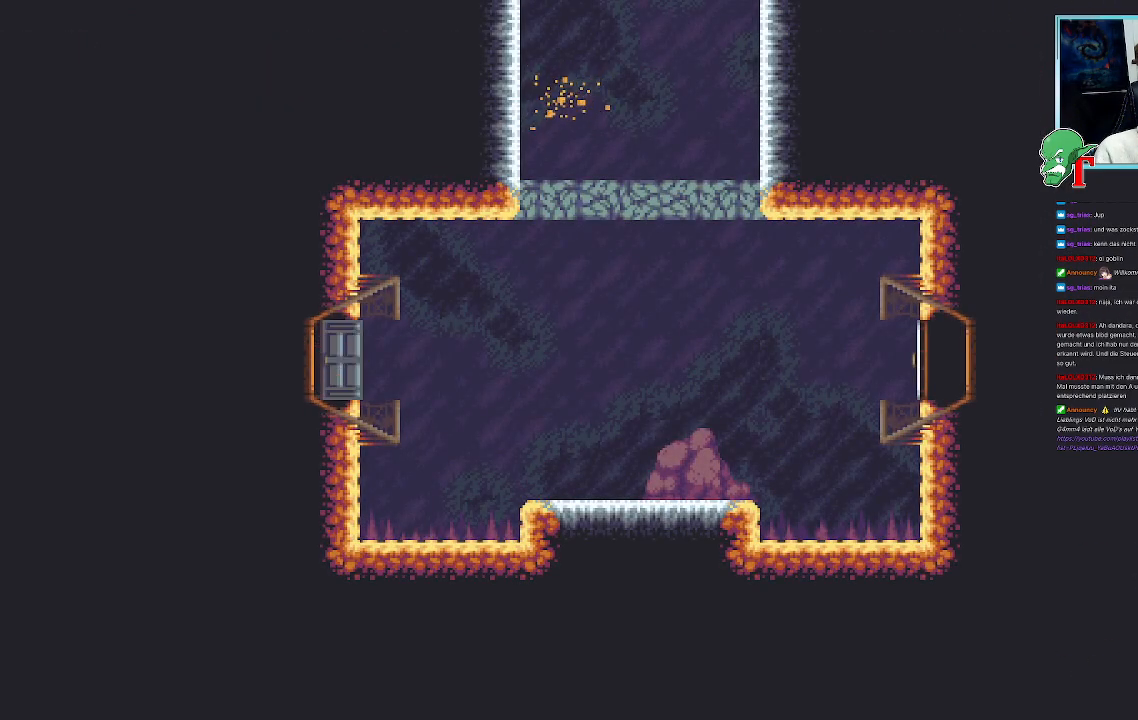
{"buttons": [], "left_stick": "center", "right_stick": "center", "events": []}
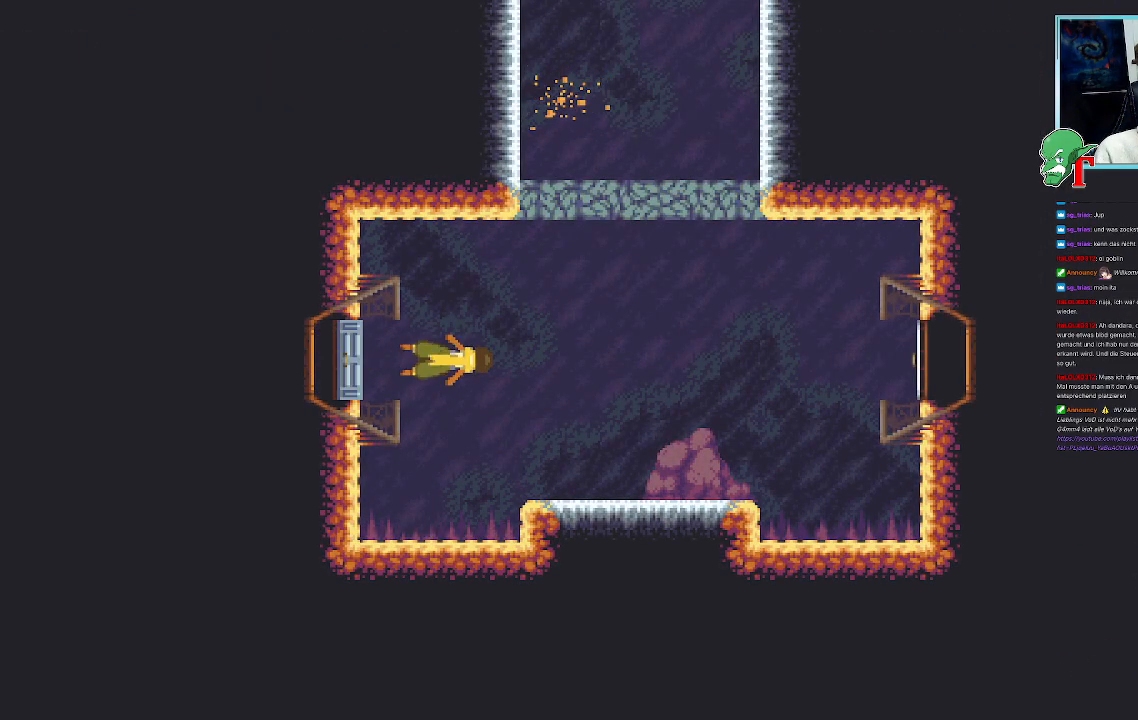
{"buttons": [], "left_stick": "right", "right_stick": "center", "events": [[67, "left_stick", "right"]]}
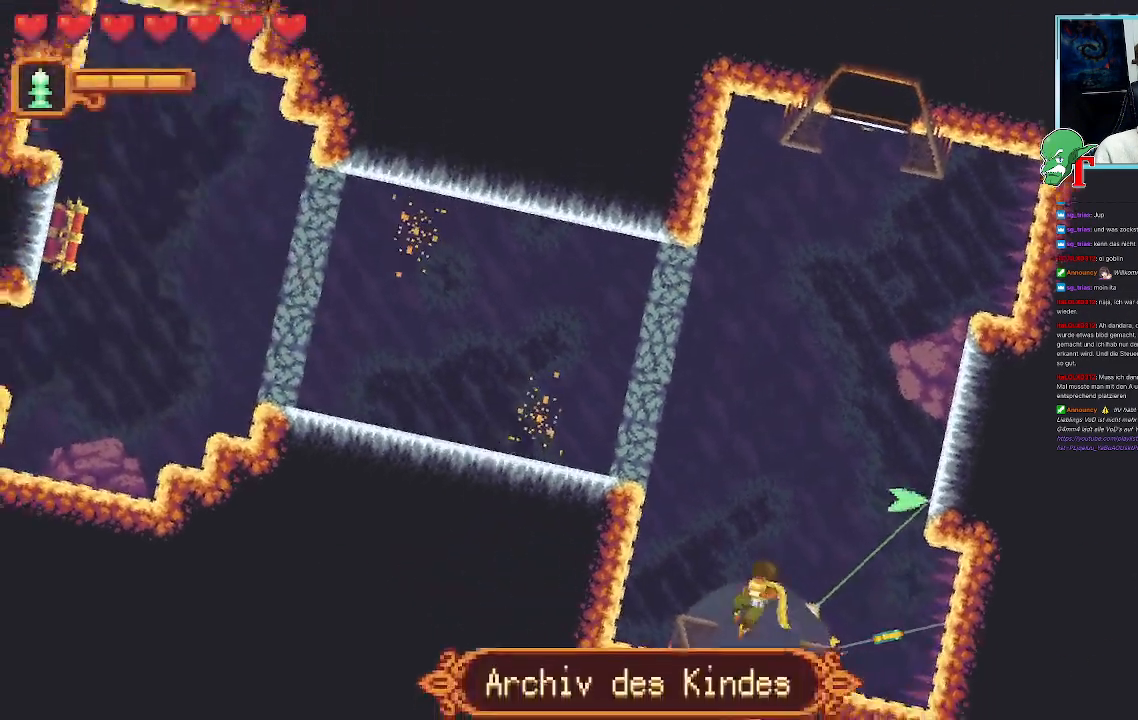
{"buttons": [], "left_stick": "up-right", "right_stick": "center", "events": [[33, "left_stick", "center"], [268, "left_stick", "up-right"]]}
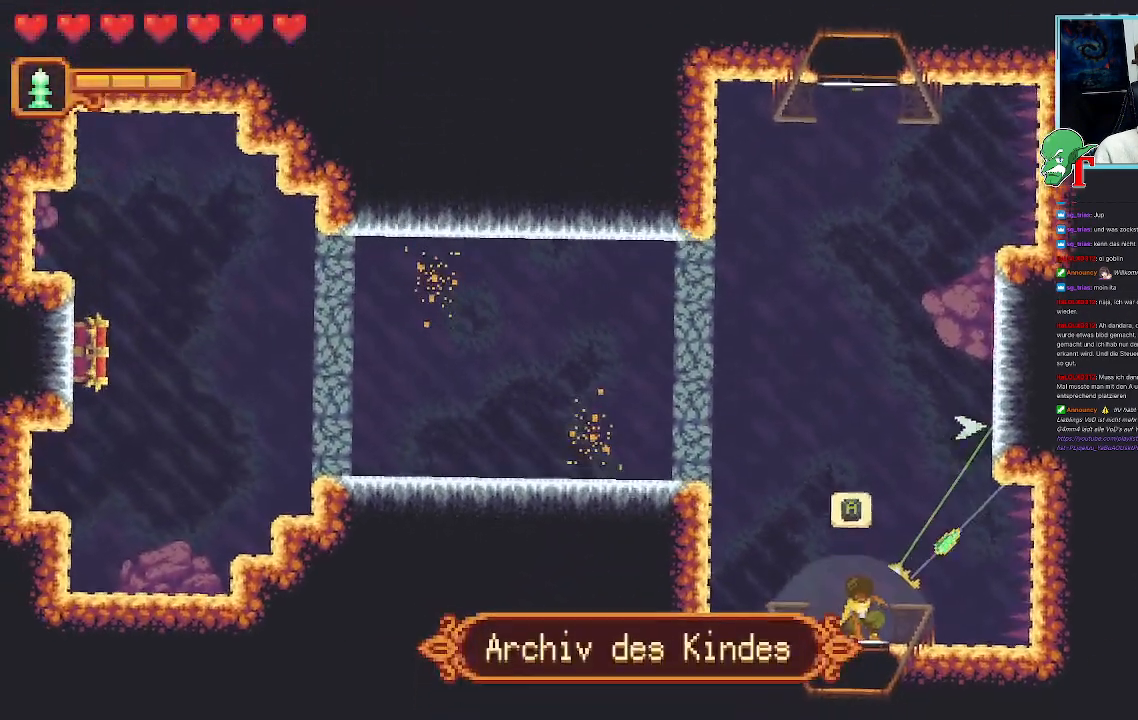
{"buttons": [], "left_stick": "up-right", "right_stick": "center", "events": []}
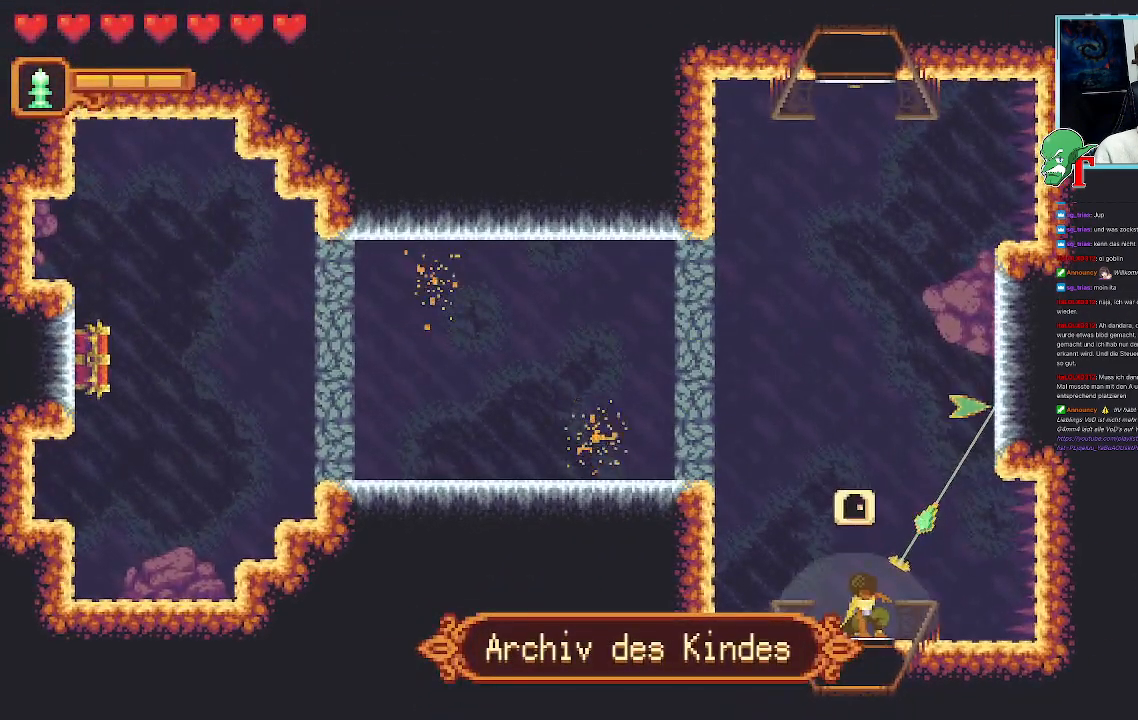
{"buttons": [], "left_stick": "left", "right_stick": "center", "events": [[67, "CROSS", "down"], [219, "CROSS", "up"], [336, "left_stick", "center"], [470, "left_stick", "left"]]}
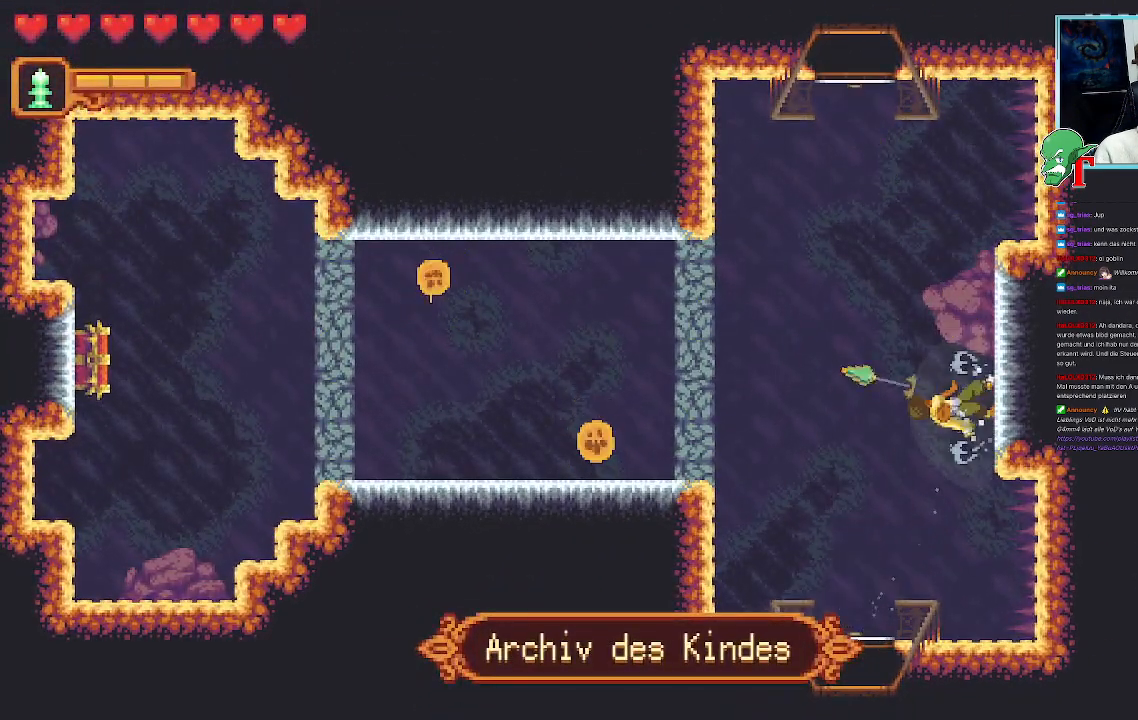
{"buttons": [], "left_stick": "left", "right_stick": "center", "events": []}
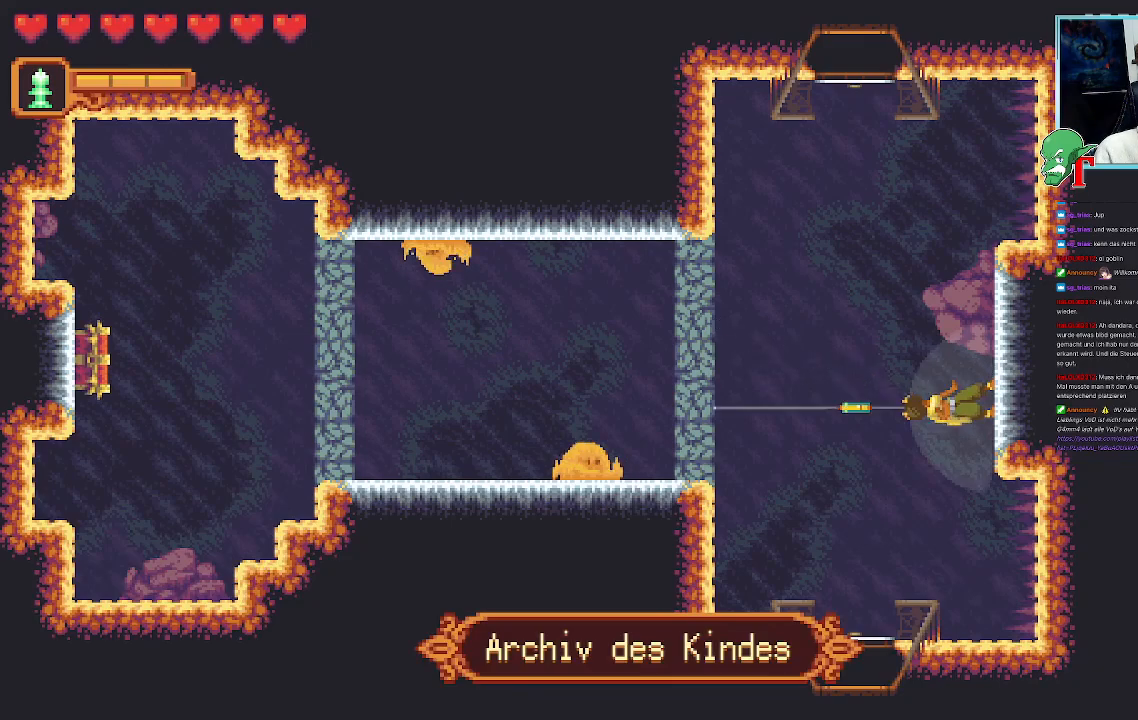
{"buttons": ["SQUARE"], "left_stick": "left", "right_stick": "center", "events": [[17, "SQUARE", "down"]]}
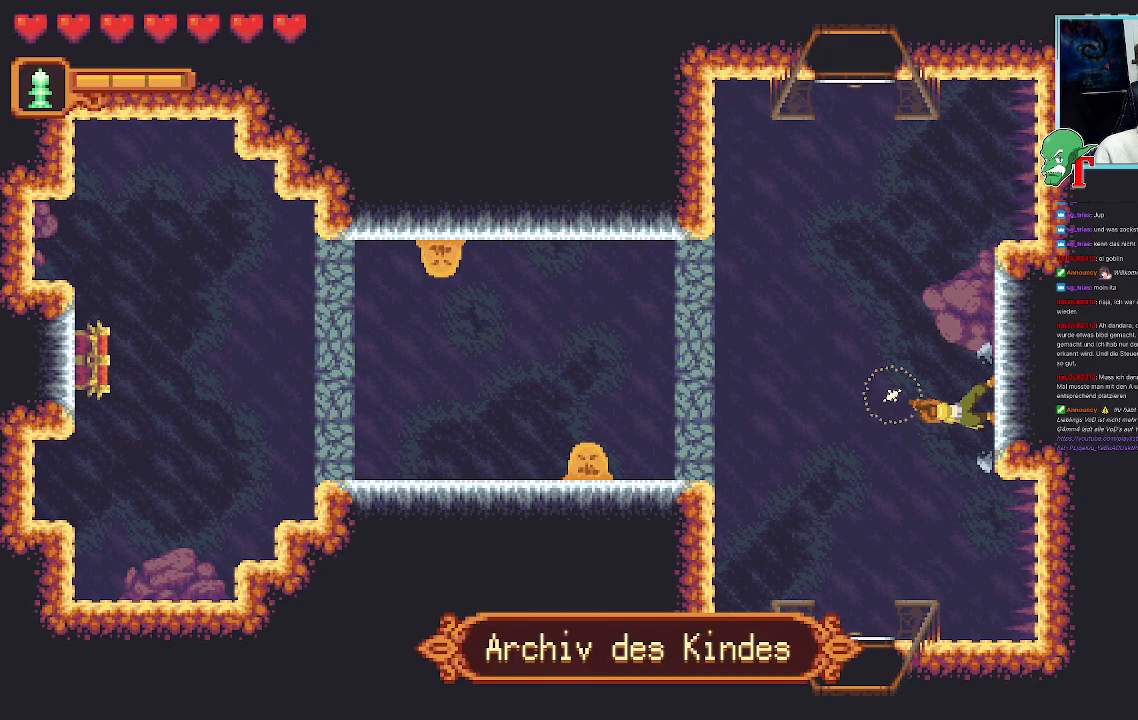
{"buttons": ["SQUARE"], "left_stick": "left", "right_stick": "center", "events": [[168, "R2", "down"], [319, "R2", "up"]]}
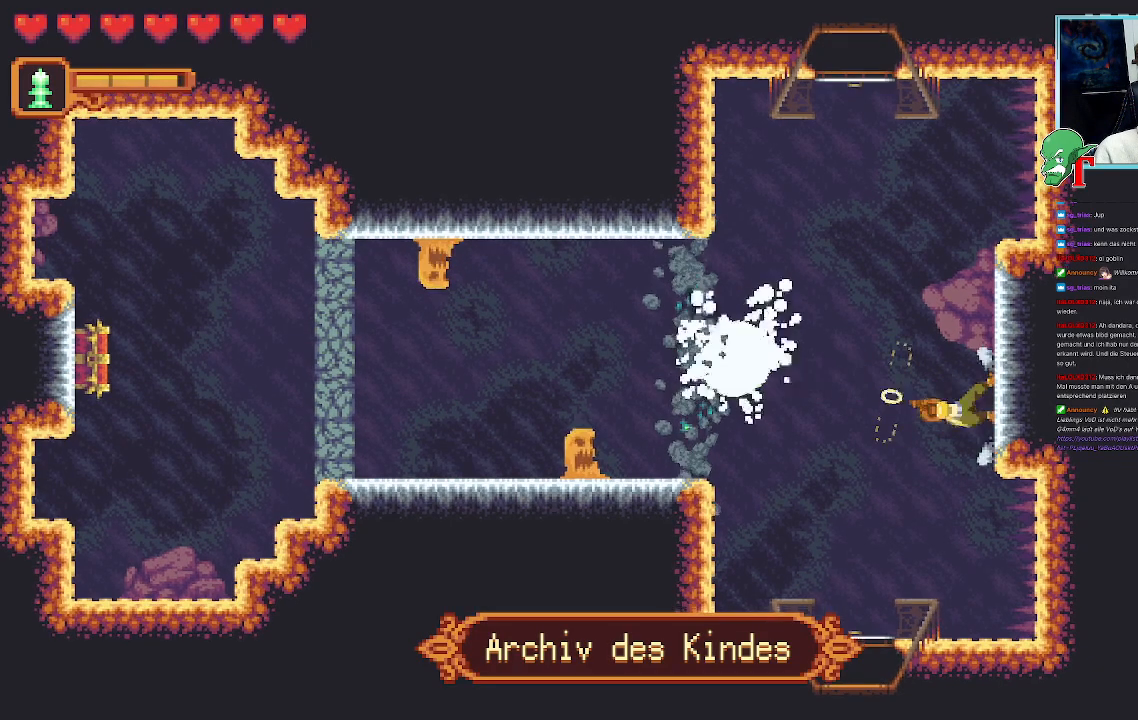
{"buttons": ["SQUARE"], "left_stick": "left", "right_stick": "center", "events": []}
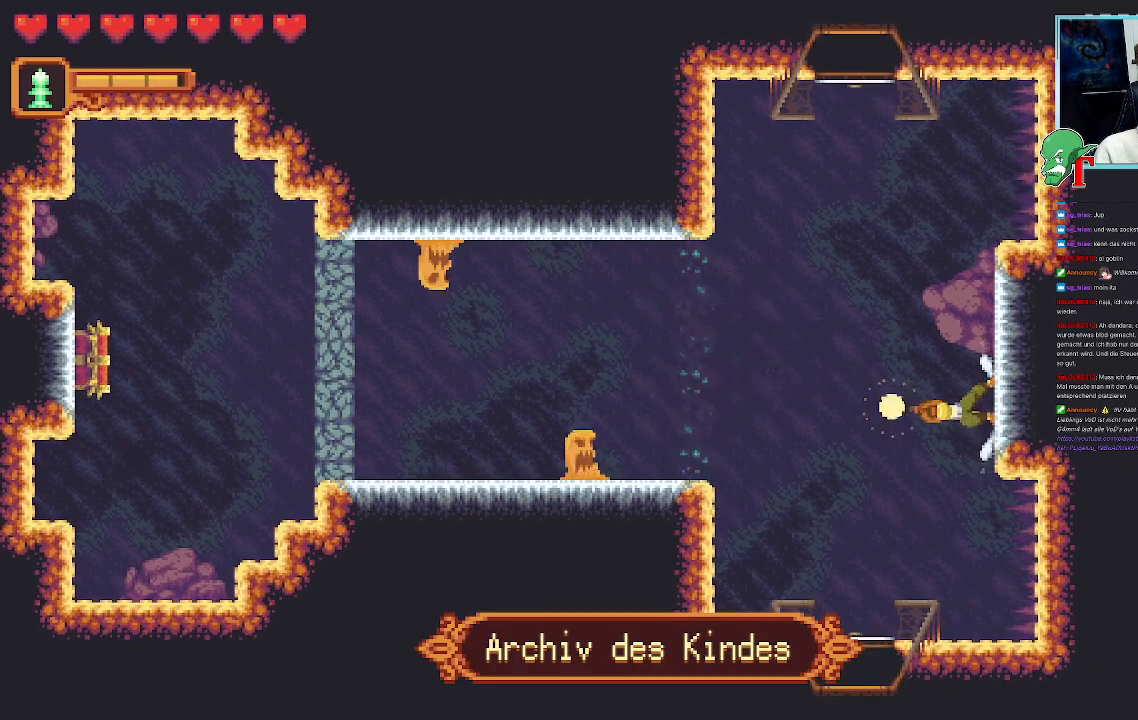
{"buttons": ["SQUARE"], "left_stick": "left", "right_stick": "center", "events": [[68, "R2", "down"], [219, "R2", "up"]]}